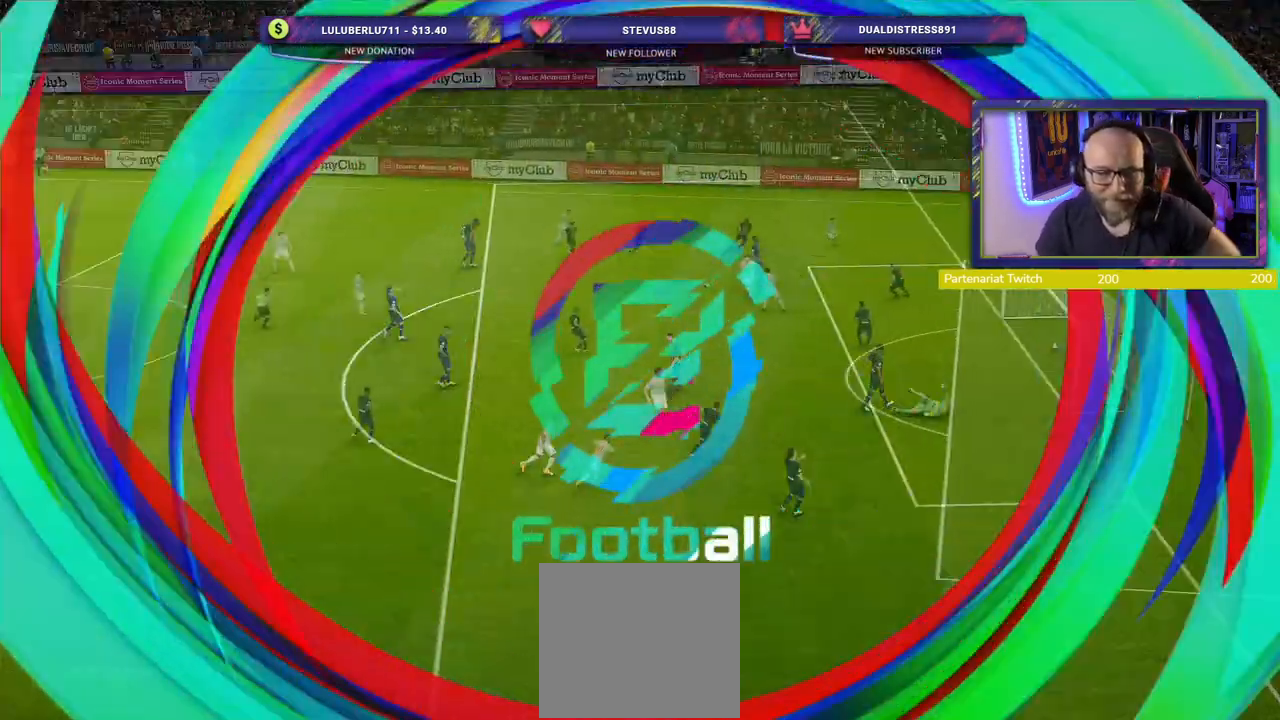
Gameplay with a controller (PlayStation layout); each line is a JSON object with the inputs held at the frame after it. "events" lists button and stick changes between this image and that frame as [ms after this image, input, new state], when the widget could be followed in between.
{"buttons": [], "left_stick": "center", "right_stick": "center", "events": [[160, "CROSS", "down"], [280, "CROSS", "up"], [360, "CROSS", "down"], [480, "CROSS", "up"]]}
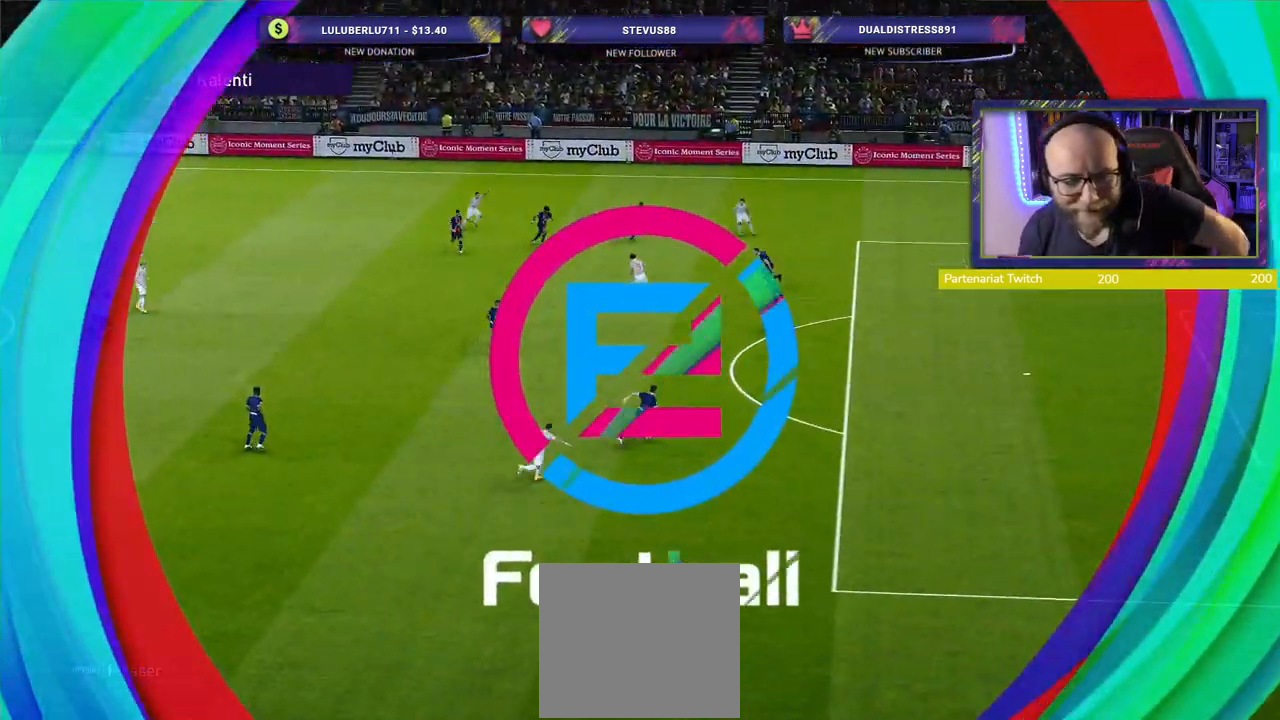
{"buttons": ["CROSS"], "left_stick": "center", "right_stick": "center", "events": [[60, "CROSS", "down"], [200, "CROSS", "up"], [280, "CROSS", "down"], [400, "CROSS", "up"], [460, "CROSS", "down"]]}
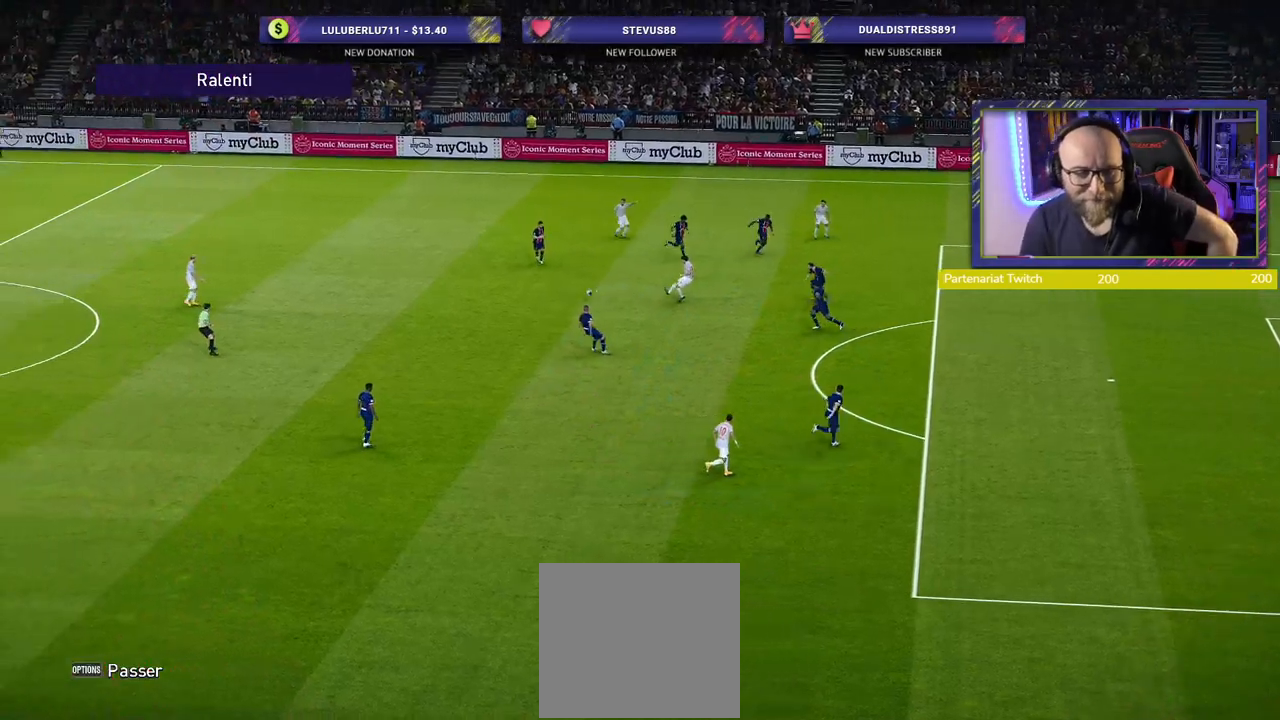
{"buttons": ["CROSS"], "left_stick": "center", "right_stick": "center", "events": [[100, "CROSS", "up"], [180, "CROSS", "down"], [320, "CROSS", "up"], [420, "CROSS", "down"]]}
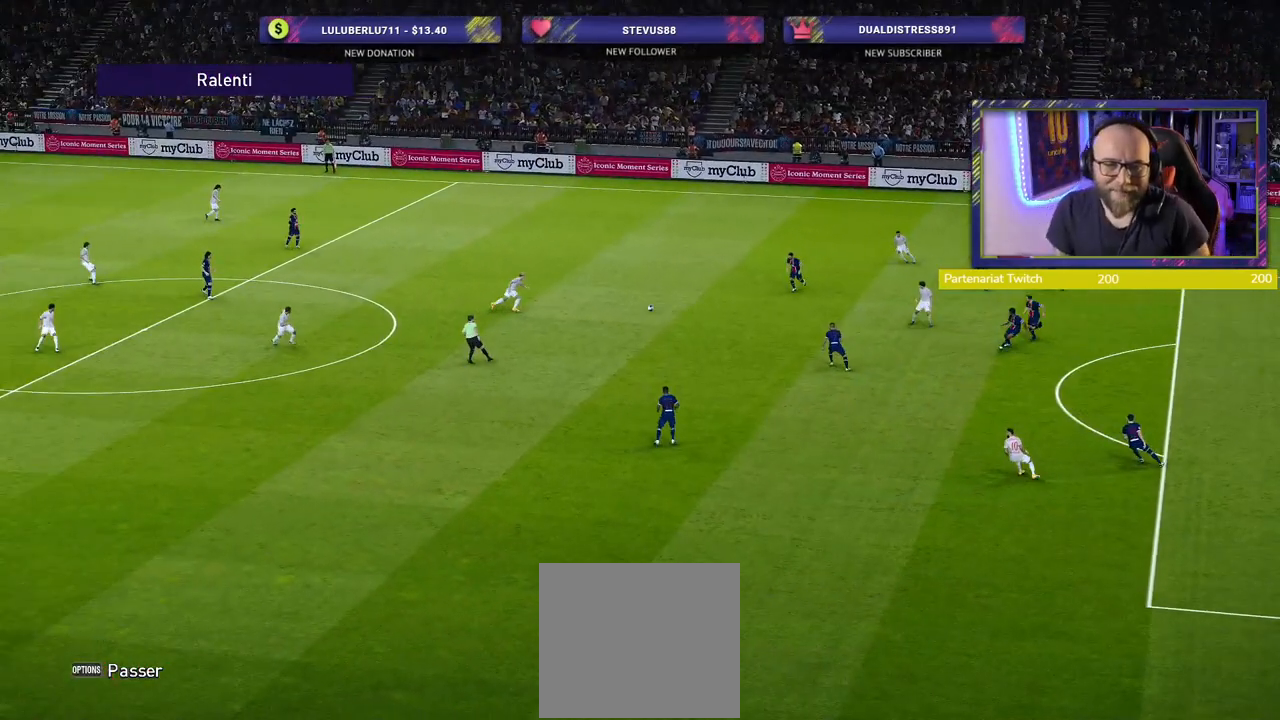
{"buttons": [], "left_stick": "center", "right_stick": "center", "events": [[60, "CROSS", "up"]]}
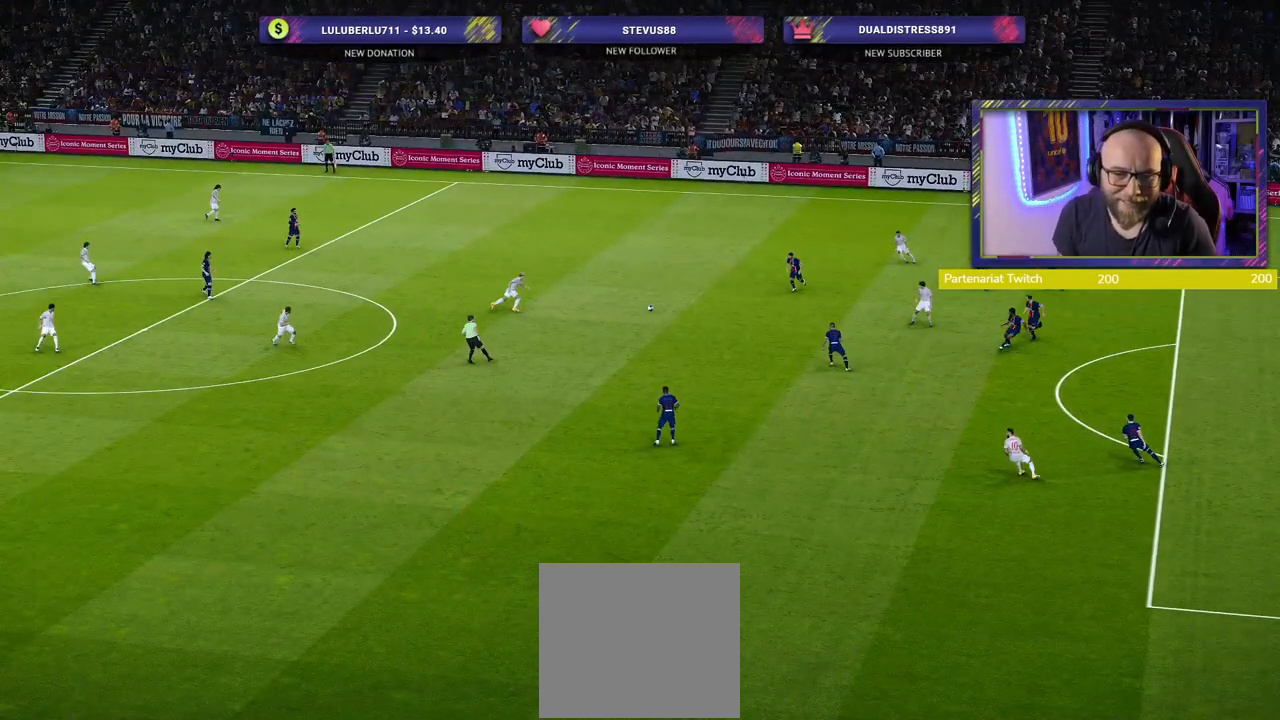
{"buttons": [], "left_stick": "center", "right_stick": "center", "events": []}
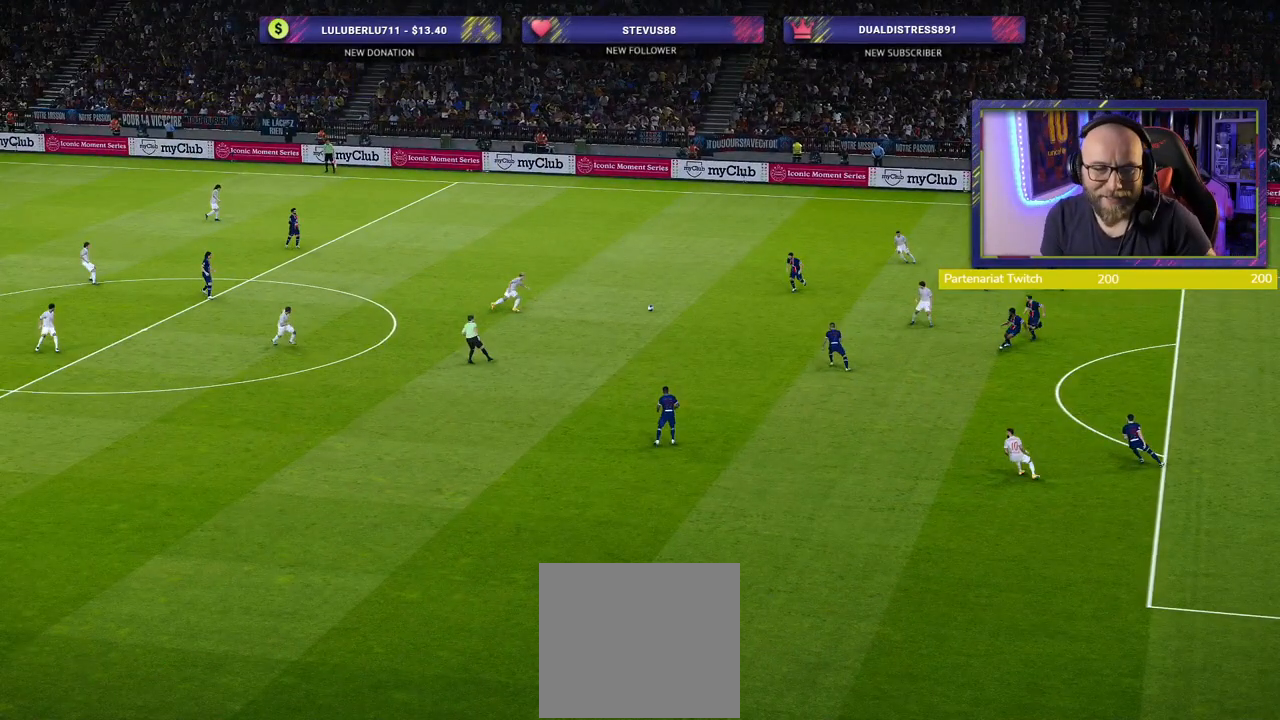
{"buttons": [], "left_stick": "center", "right_stick": "center", "events": []}
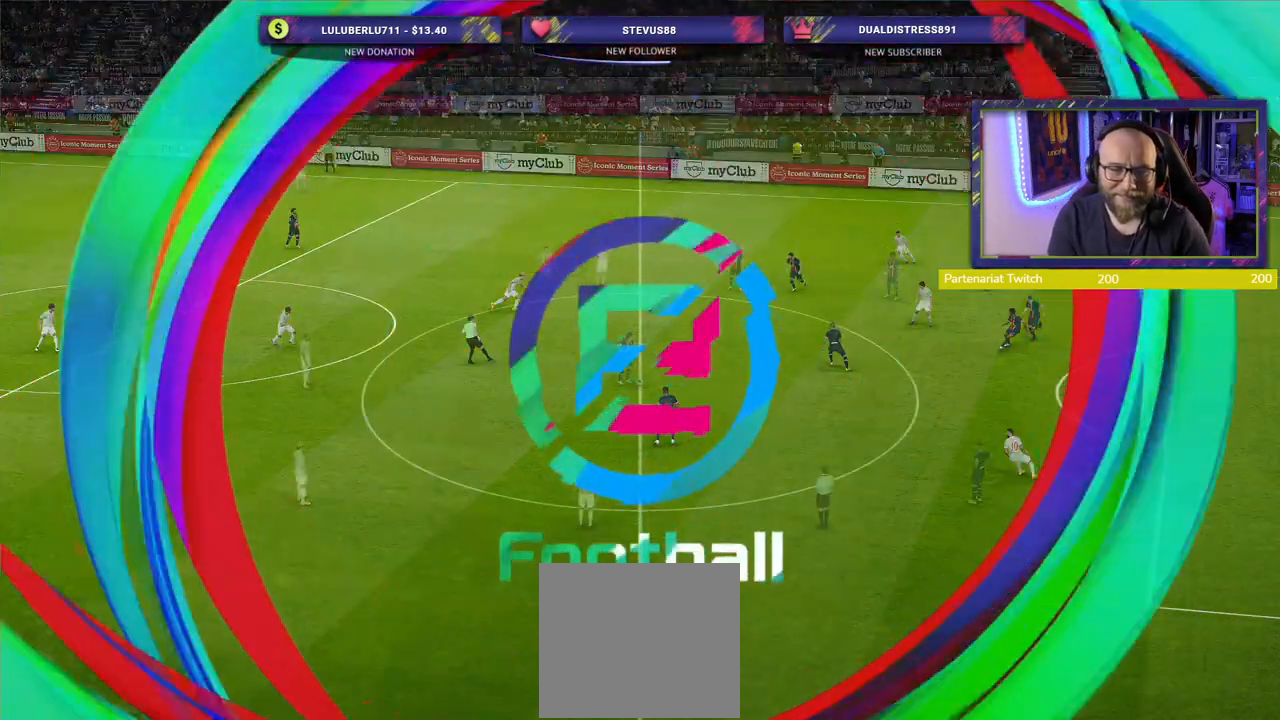
{"buttons": [], "left_stick": "center", "right_stick": "center", "events": []}
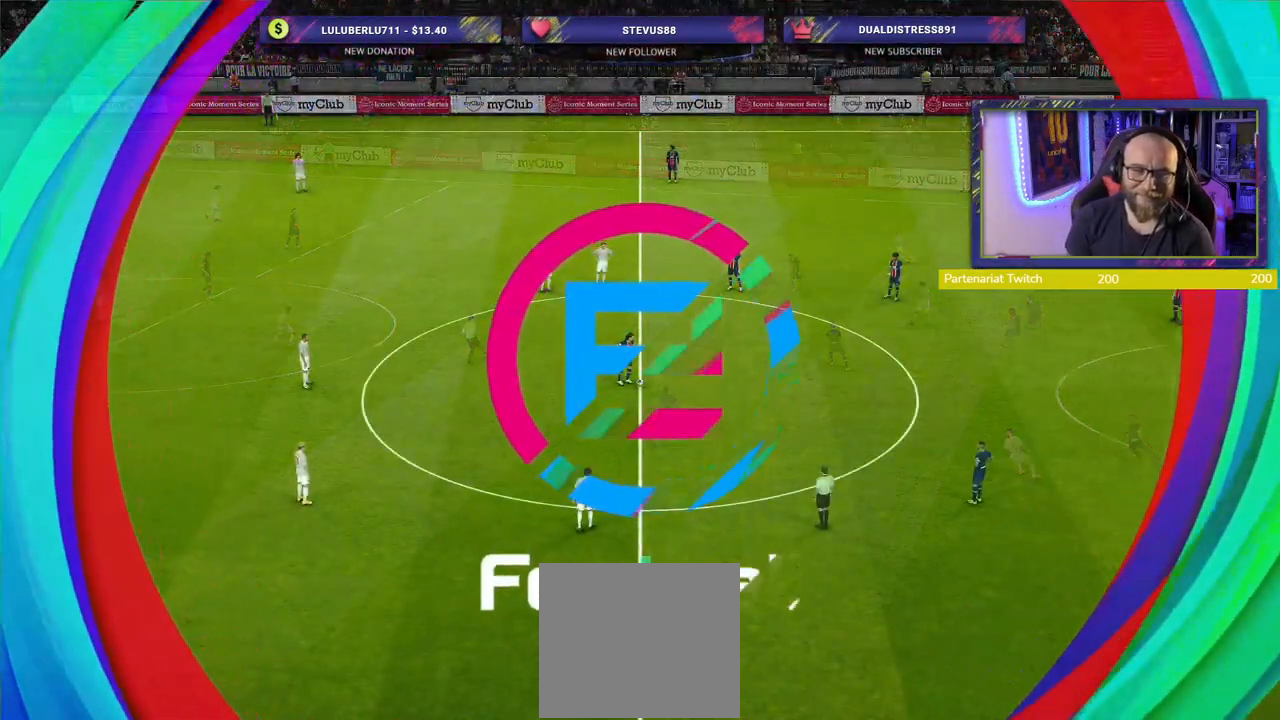
{"buttons": ["R2"], "left_stick": "up-right", "right_stick": "center", "events": [[420, "R2", "down"], [460, "left_stick", "up-right"]]}
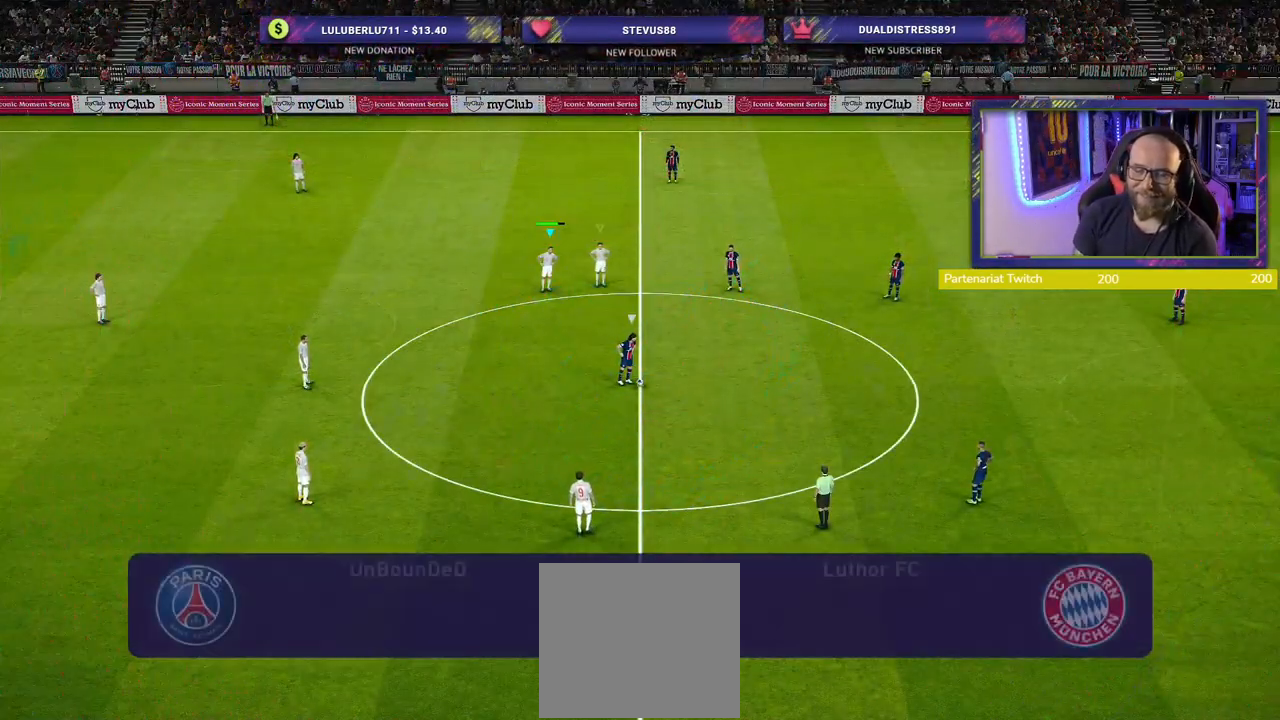
{"buttons": ["R2"], "left_stick": "up-right", "right_stick": "center", "events": [[240, "L1", "down"], [360, "L1", "up"]]}
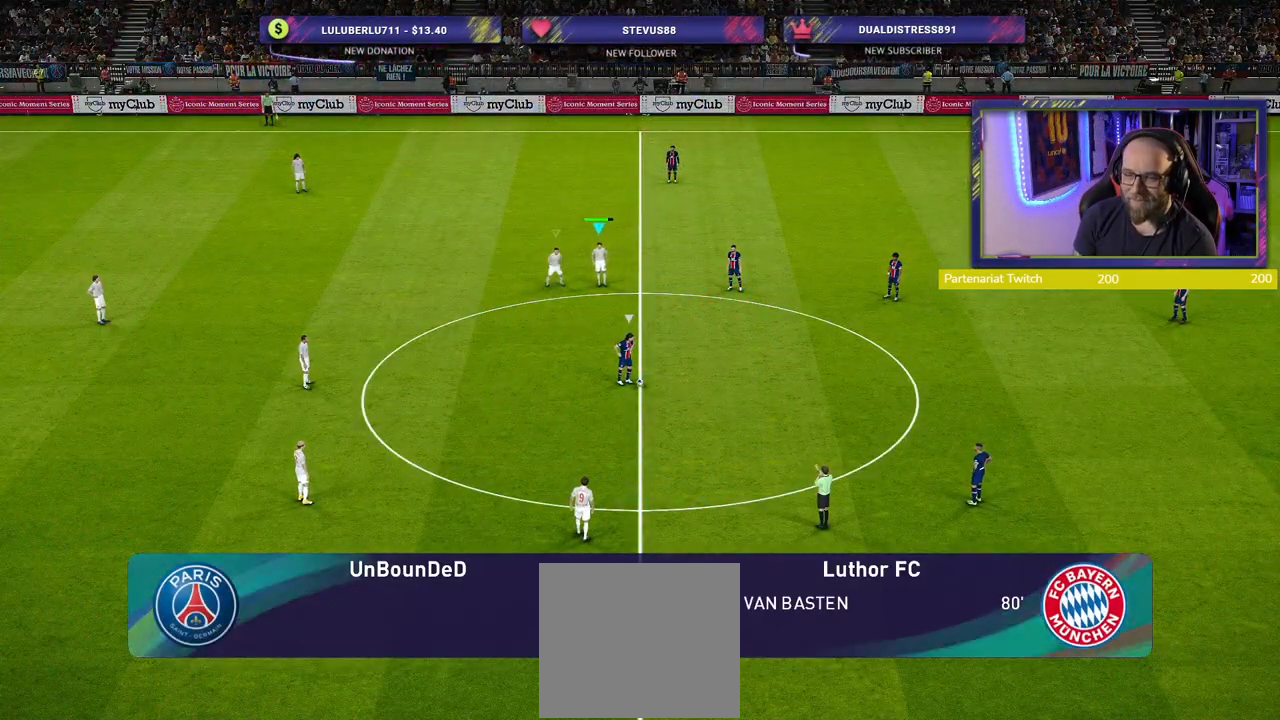
{"buttons": ["R2"], "left_stick": "up-right", "right_stick": "center", "events": [[300, "right_stick", "down"], [440, "right_stick", "center"]]}
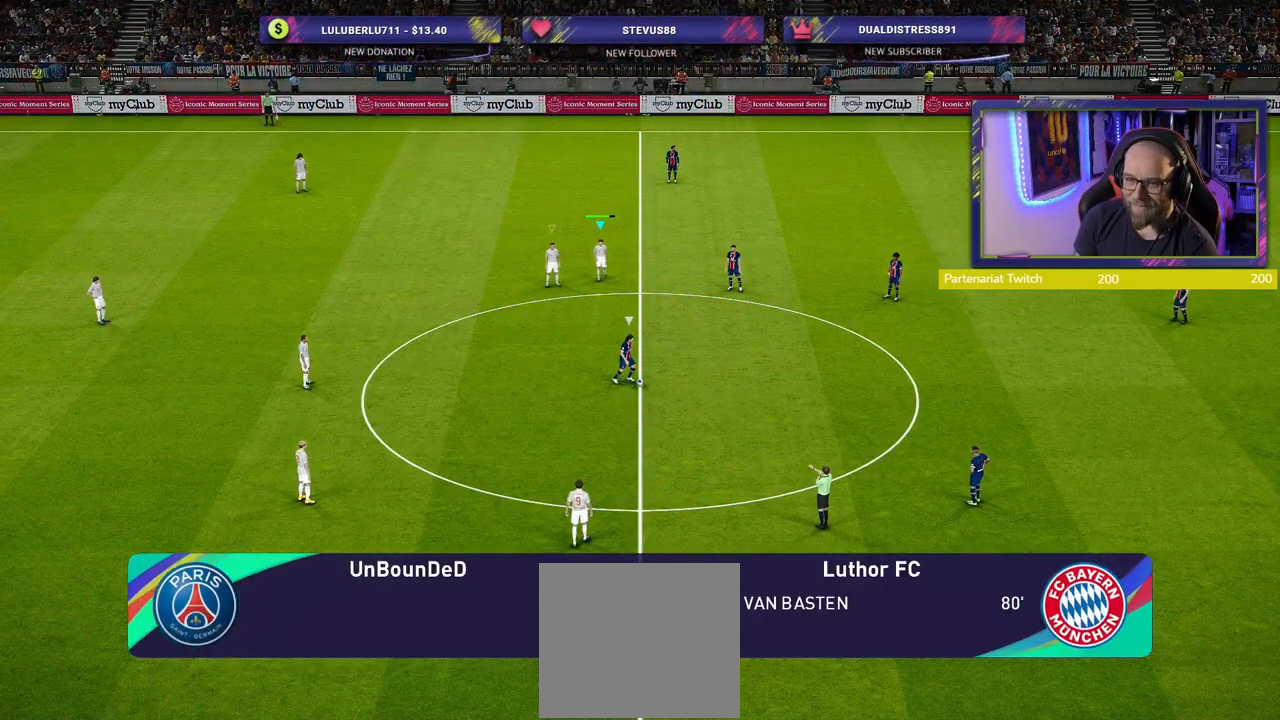
{"buttons": ["SQUARE", "R2"], "left_stick": "up-right", "right_stick": "center", "events": [[200, "SQUARE", "down"]]}
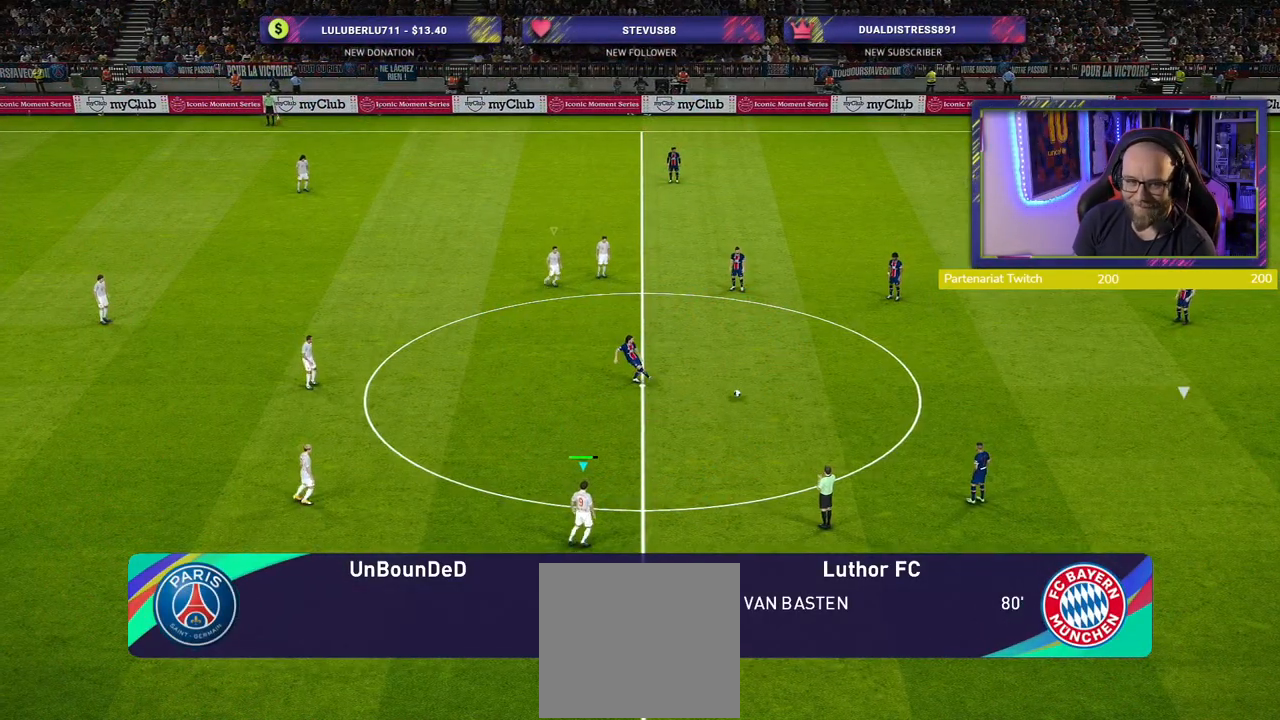
{"buttons": ["SQUARE", "R2"], "left_stick": "up-right", "right_stick": "center", "events": []}
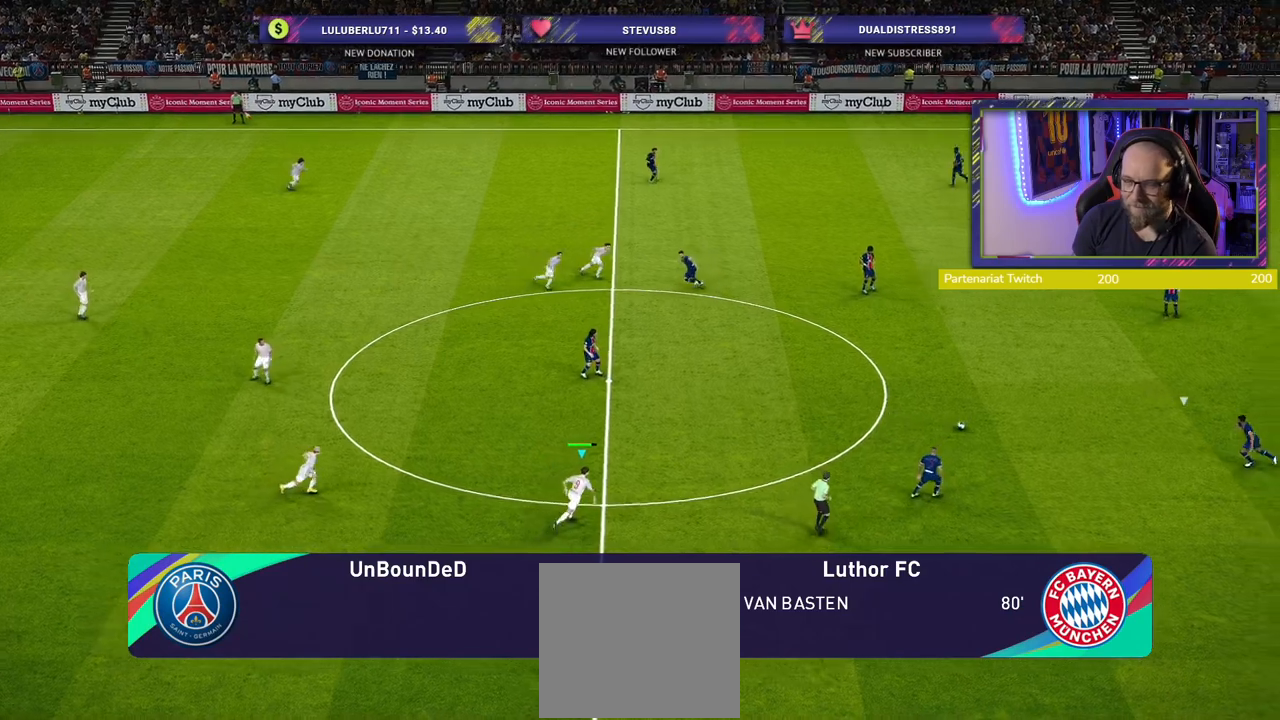
{"buttons": ["SQUARE", "R2"], "left_stick": "up-right", "right_stick": "center", "events": []}
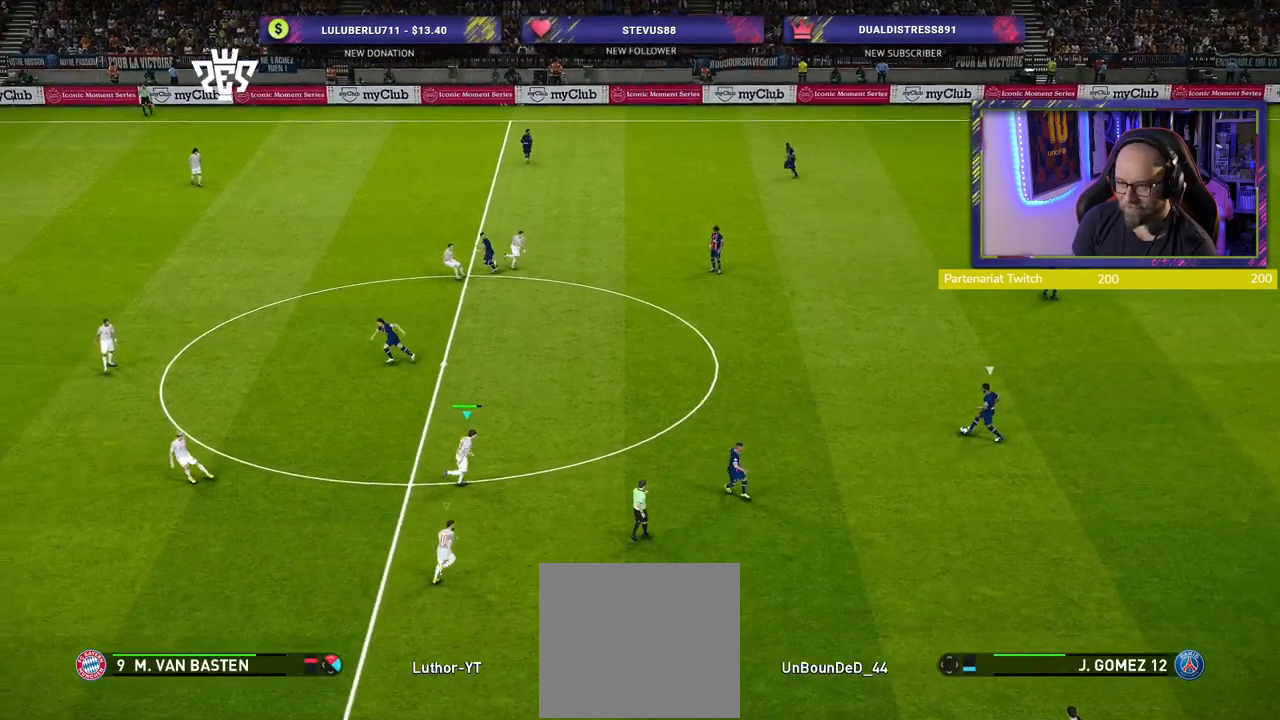
{"buttons": ["R2"], "left_stick": "up-left", "right_stick": "center", "events": [[240, "SQUARE", "up"], [320, "right_stick", "left"], [340, "left_stick", "up-left"], [480, "right_stick", "center"]]}
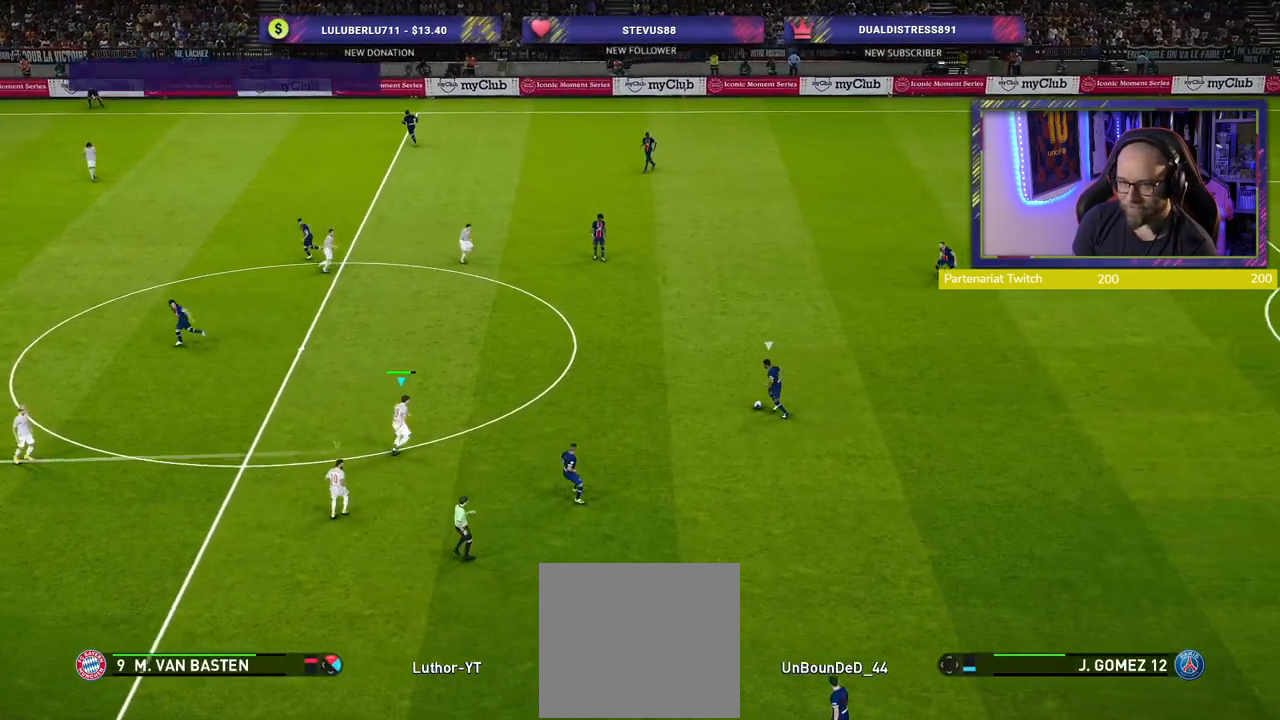
{"buttons": ["R2"], "left_stick": "up-left", "right_stick": "center", "events": []}
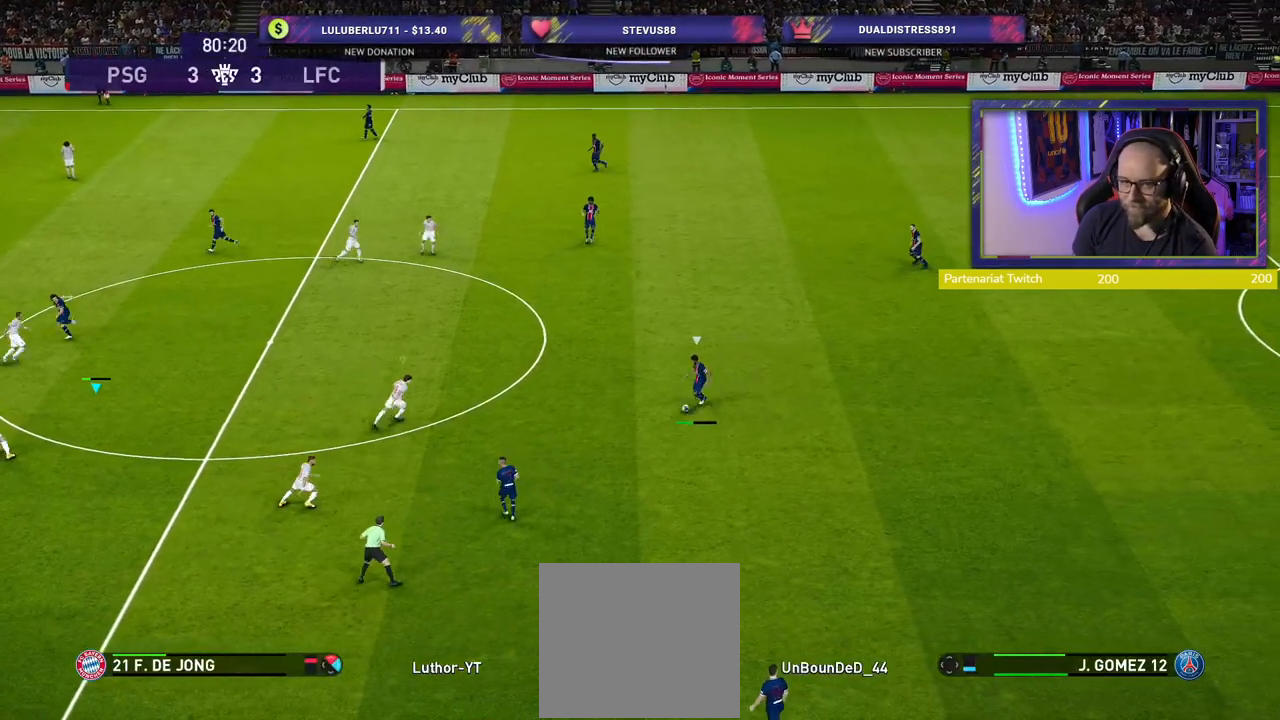
{"buttons": ["SQUARE", "R2"], "left_stick": "left", "right_stick": "center", "events": [[20, "SQUARE", "down"], [380, "left_stick", "left"]]}
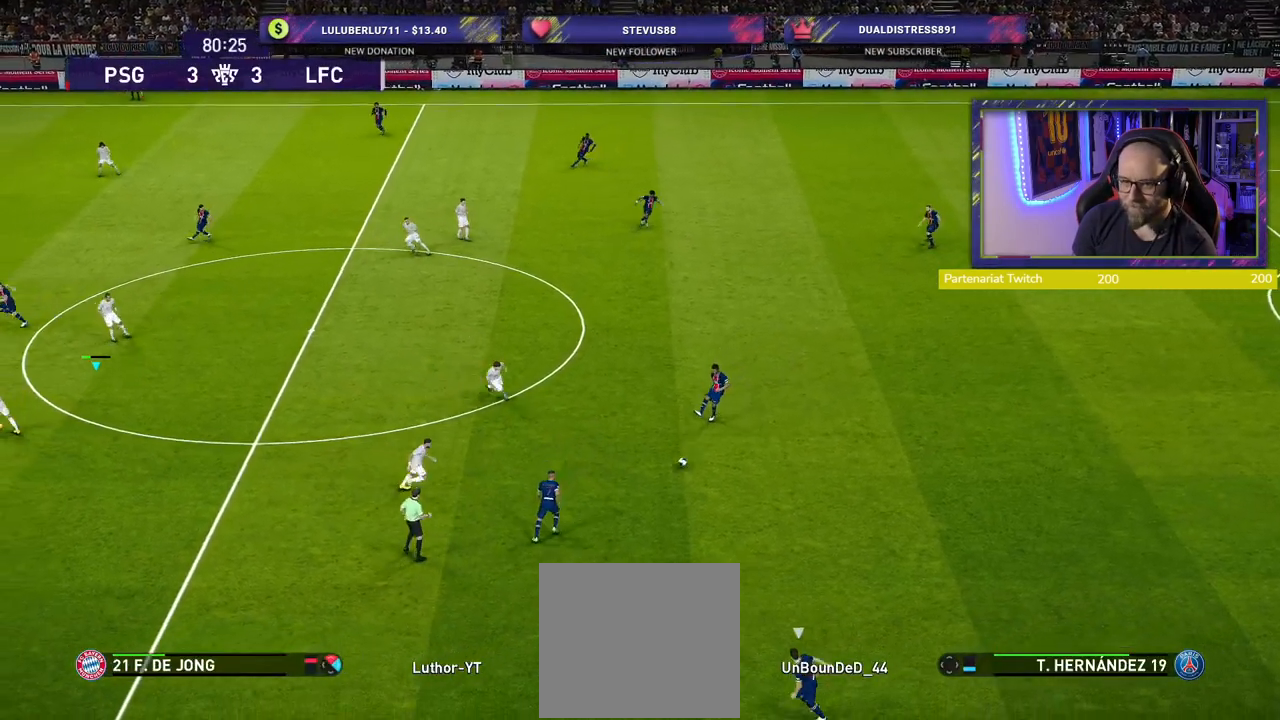
{"buttons": ["SQUARE", "R2"], "left_stick": "down", "right_stick": "center", "events": [[40, "left_stick", "down-left"], [180, "L1", "down"], [180, "left_stick", "down"], [320, "L1", "up"]]}
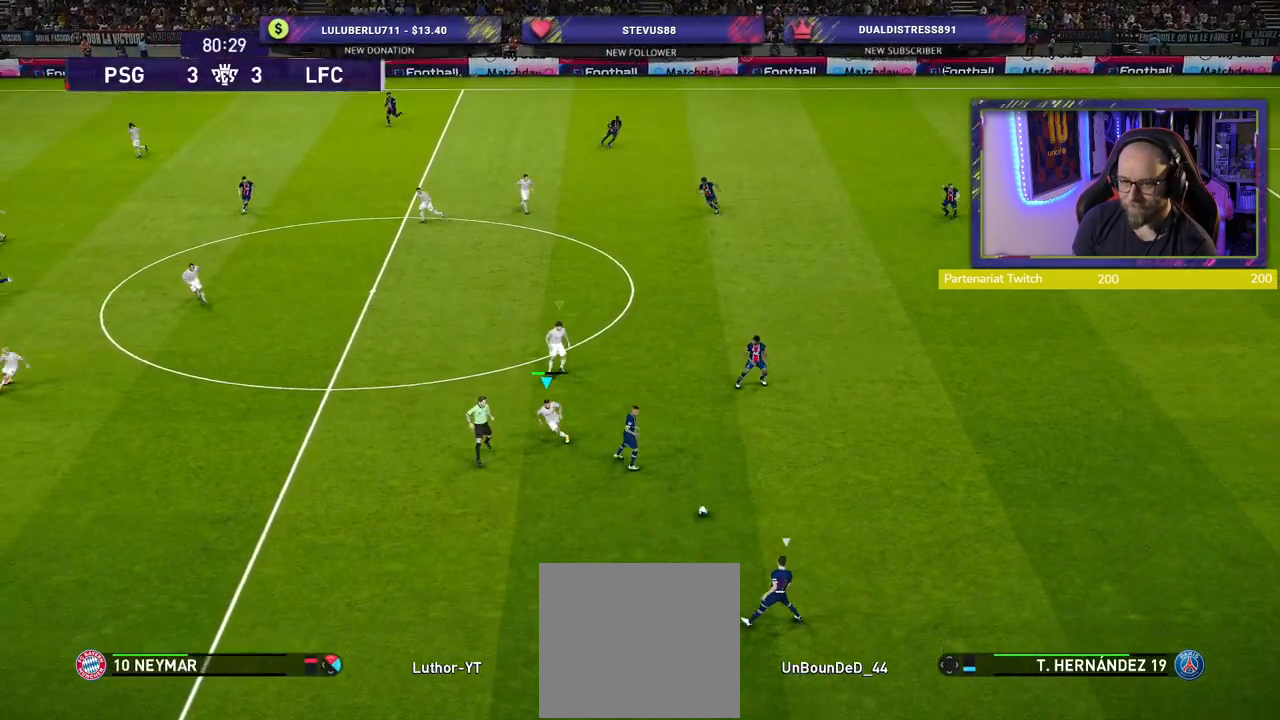
{"buttons": ["SQUARE", "R2"], "left_stick": "down-left", "right_stick": "center", "events": [[200, "left_stick", "down-left"]]}
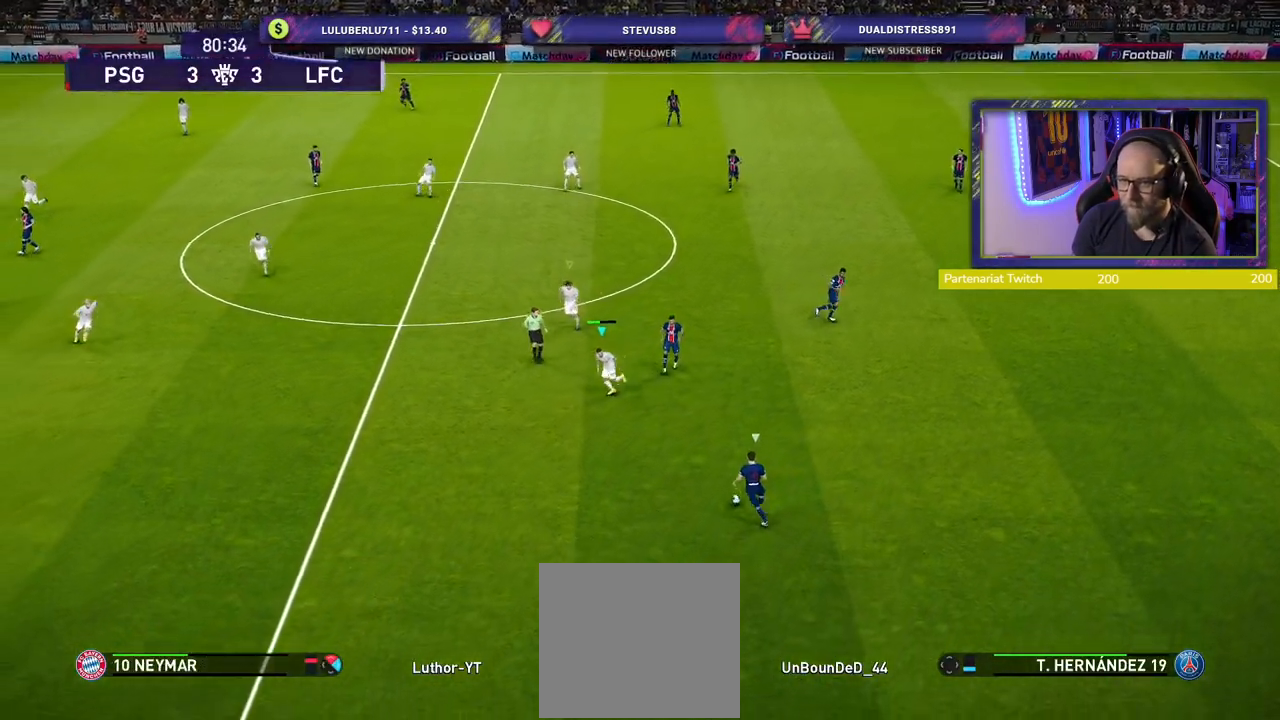
{"buttons": ["SQUARE", "R2"], "left_stick": "down-right", "right_stick": "center", "events": [[140, "left_stick", "down"], [320, "left_stick", "down-right"]]}
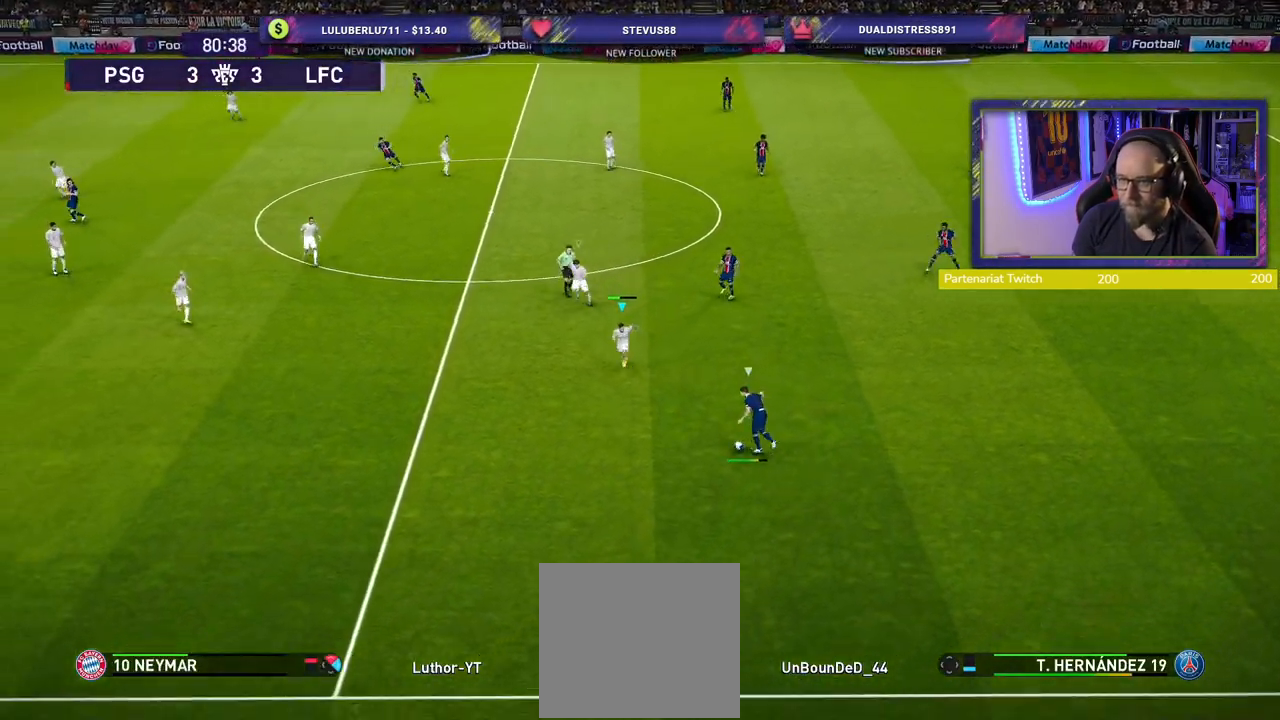
{"buttons": ["CROSS", "SQUARE", "R2"], "left_stick": "left", "right_stick": "center", "events": [[200, "CROSS", "down"], [220, "L1", "down"], [380, "L1", "up"], [400, "left_stick", "center"], [500, "left_stick", "left"]]}
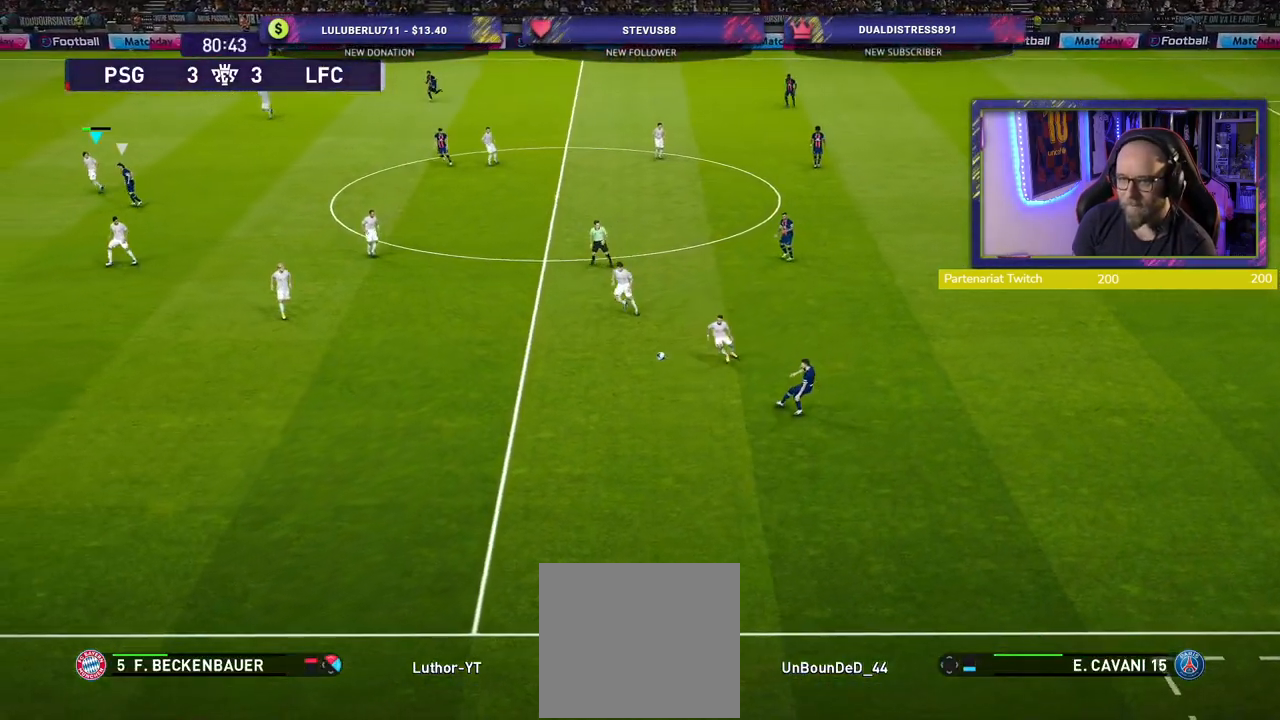
{"buttons": ["R2"], "left_stick": "left", "right_stick": "center", "events": [[160, "SQUARE", "up"], [260, "CROSS", "up"]]}
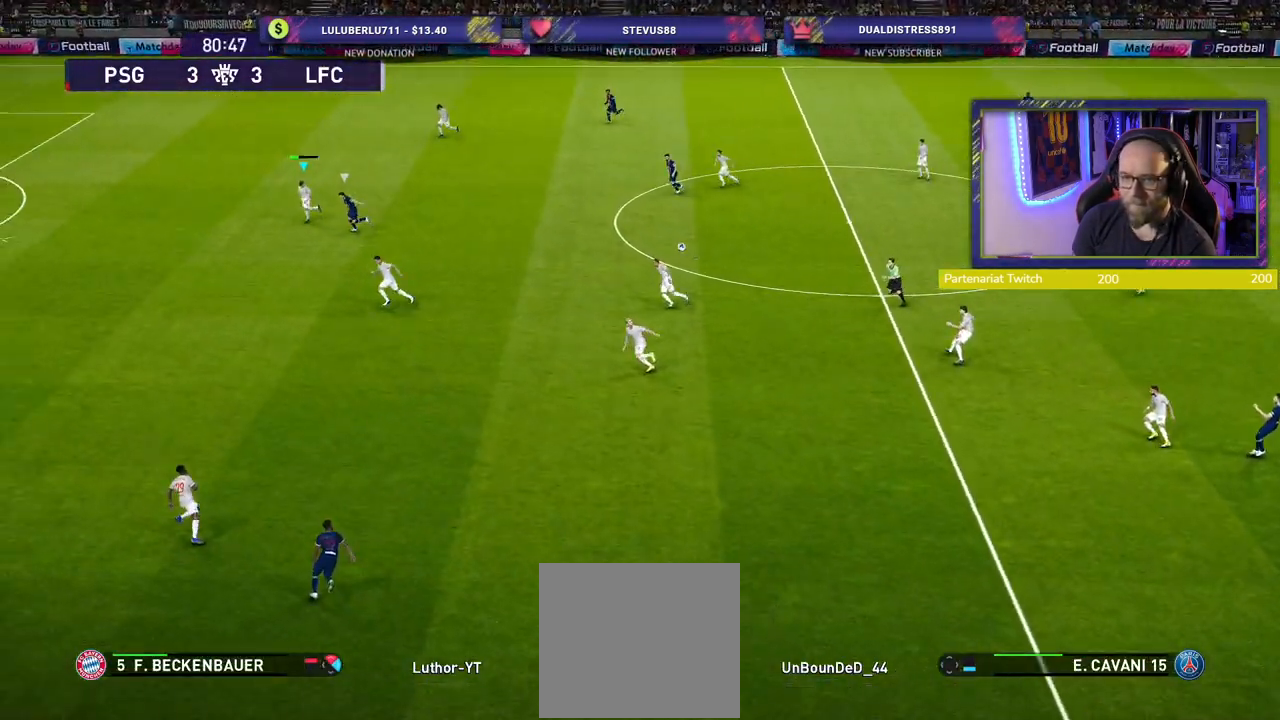
{"buttons": ["R2"], "left_stick": "left", "right_stick": "center", "events": []}
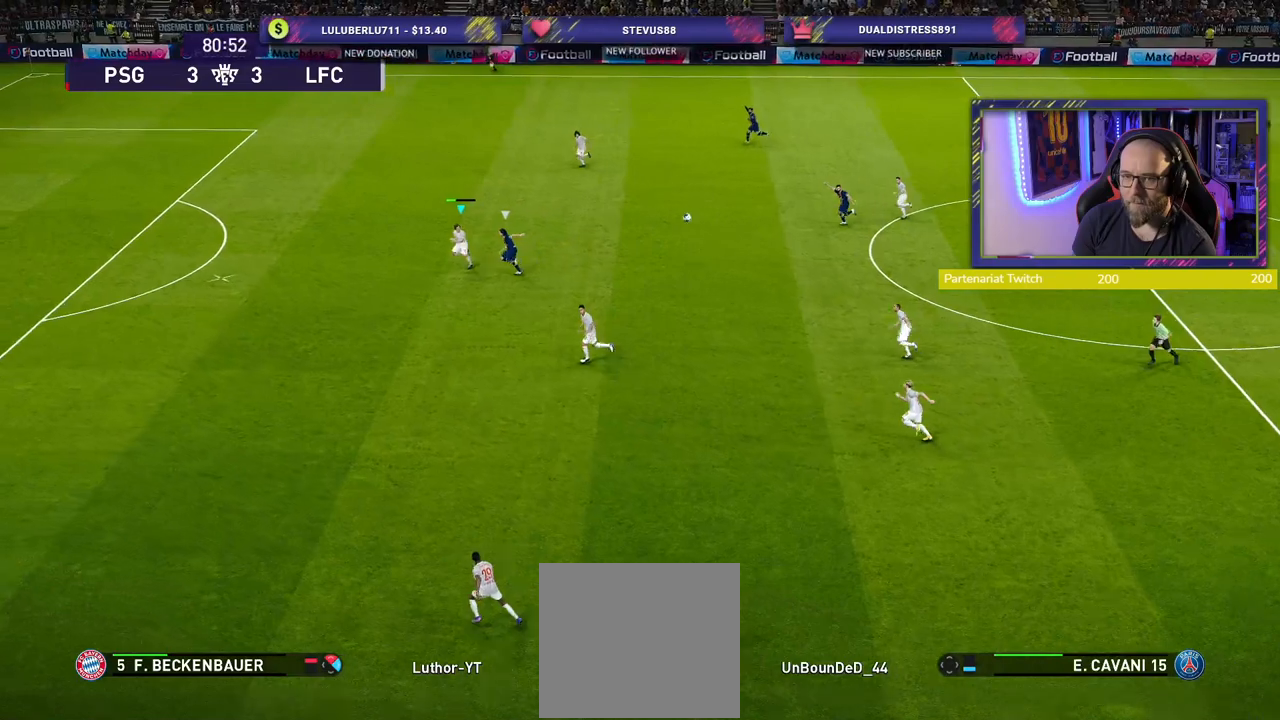
{"buttons": [], "left_stick": "right", "right_stick": "center", "events": [[120, "left_stick", "down-left"], [220, "left_stick", "down-right"], [240, "R2", "up"], [260, "CROSS", "down"], [280, "left_stick", "right"], [340, "CROSS", "up"]]}
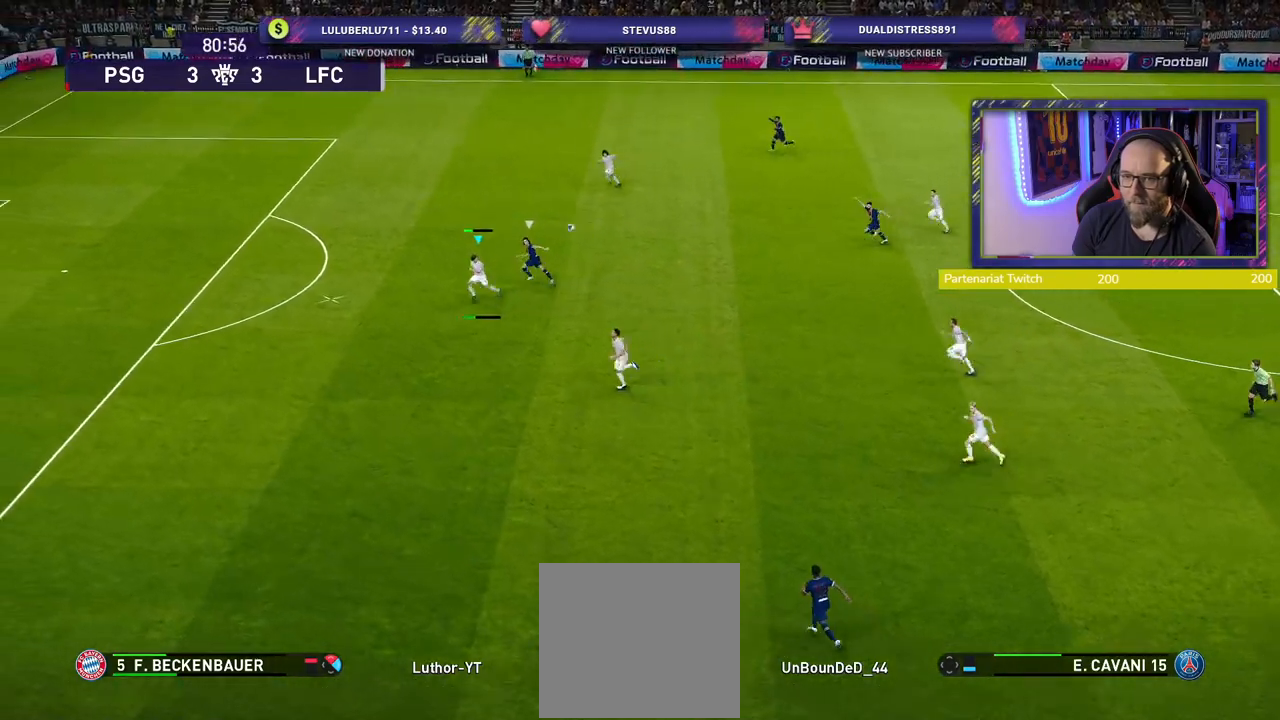
{"buttons": [], "left_stick": "center", "right_stick": "center", "events": [[460, "left_stick", "center"]]}
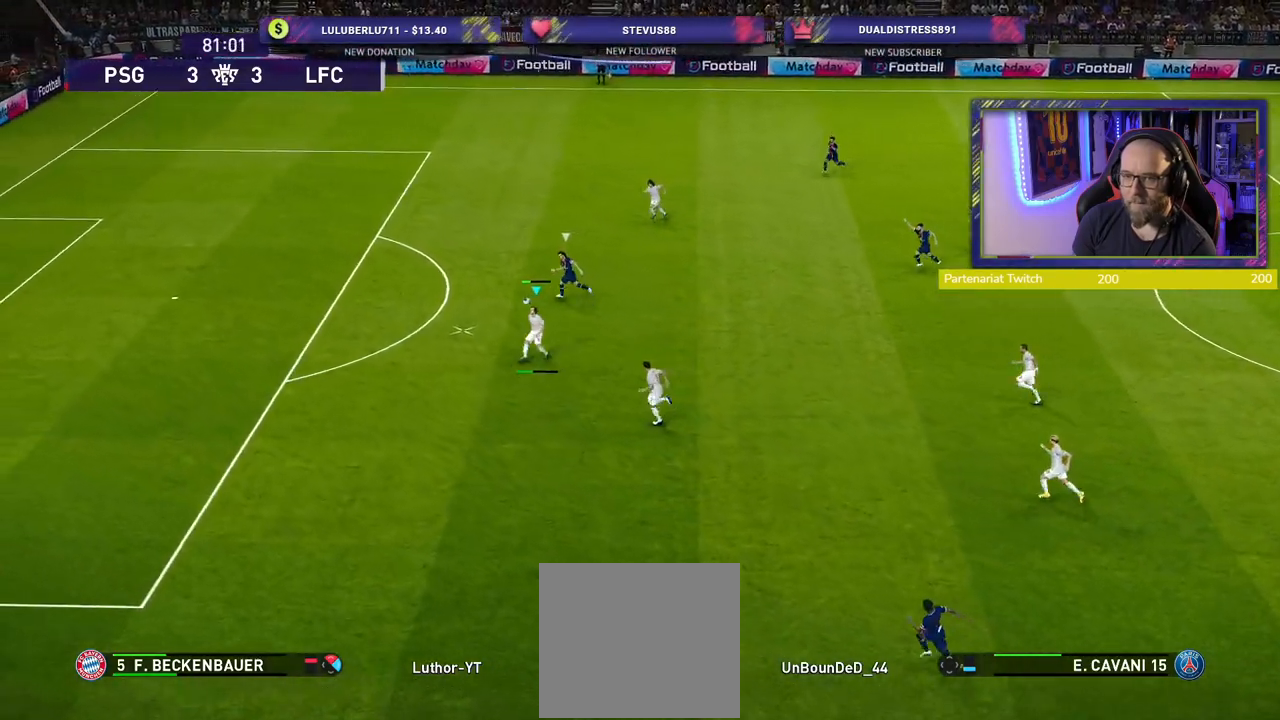
{"buttons": ["R2"], "left_stick": "left", "right_stick": "center", "events": [[120, "left_stick", "left"], [200, "R2", "down"]]}
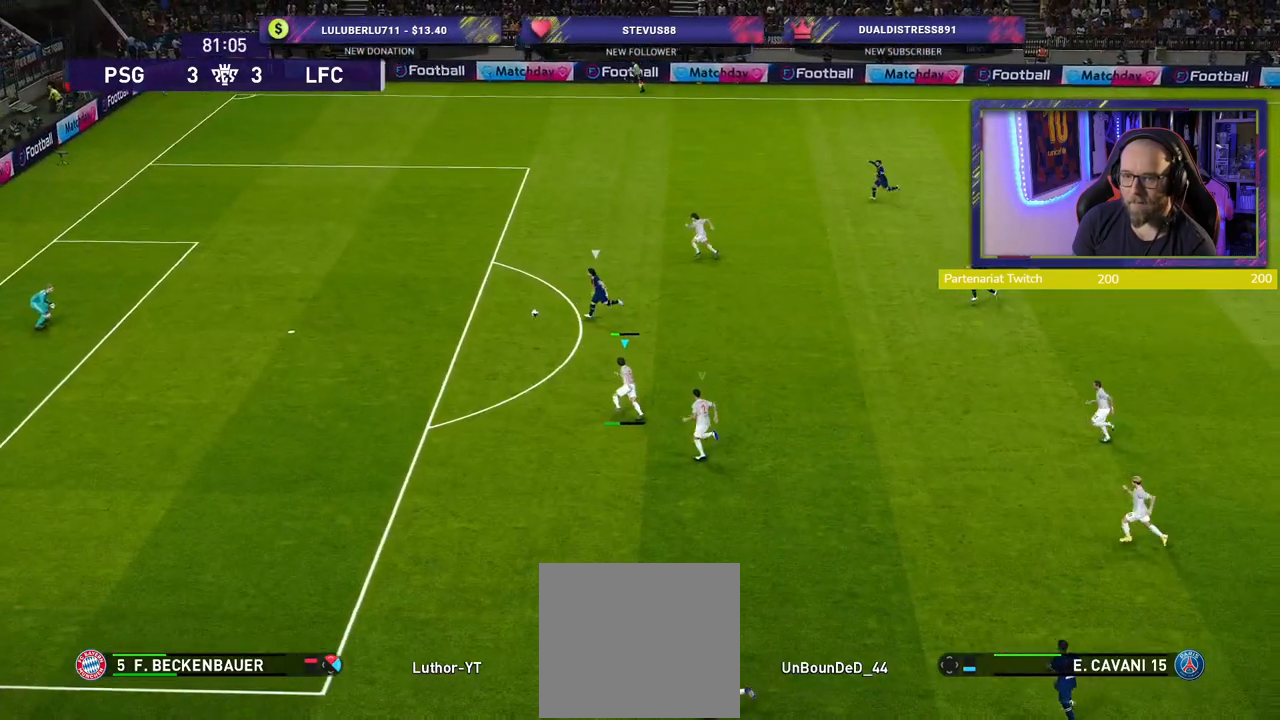
{"buttons": ["R2"], "left_stick": "left", "right_stick": "center", "events": []}
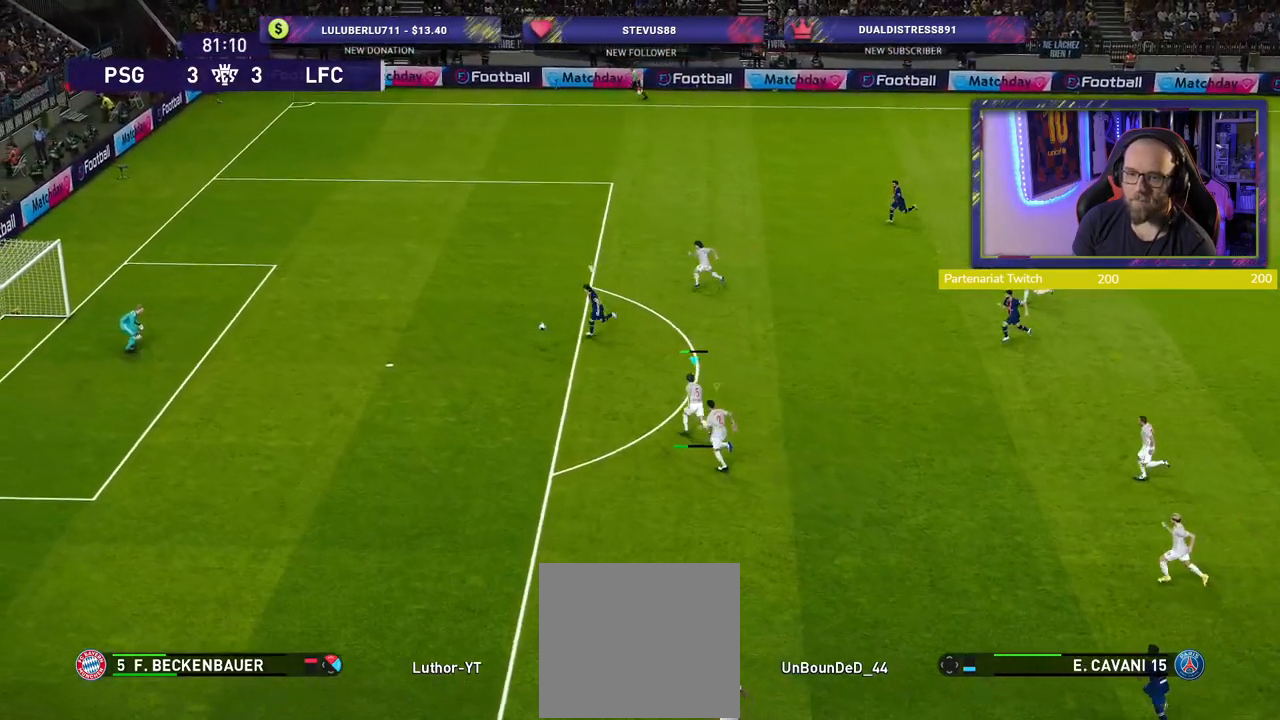
{"buttons": ["R2"], "left_stick": "left", "right_stick": "center", "events": []}
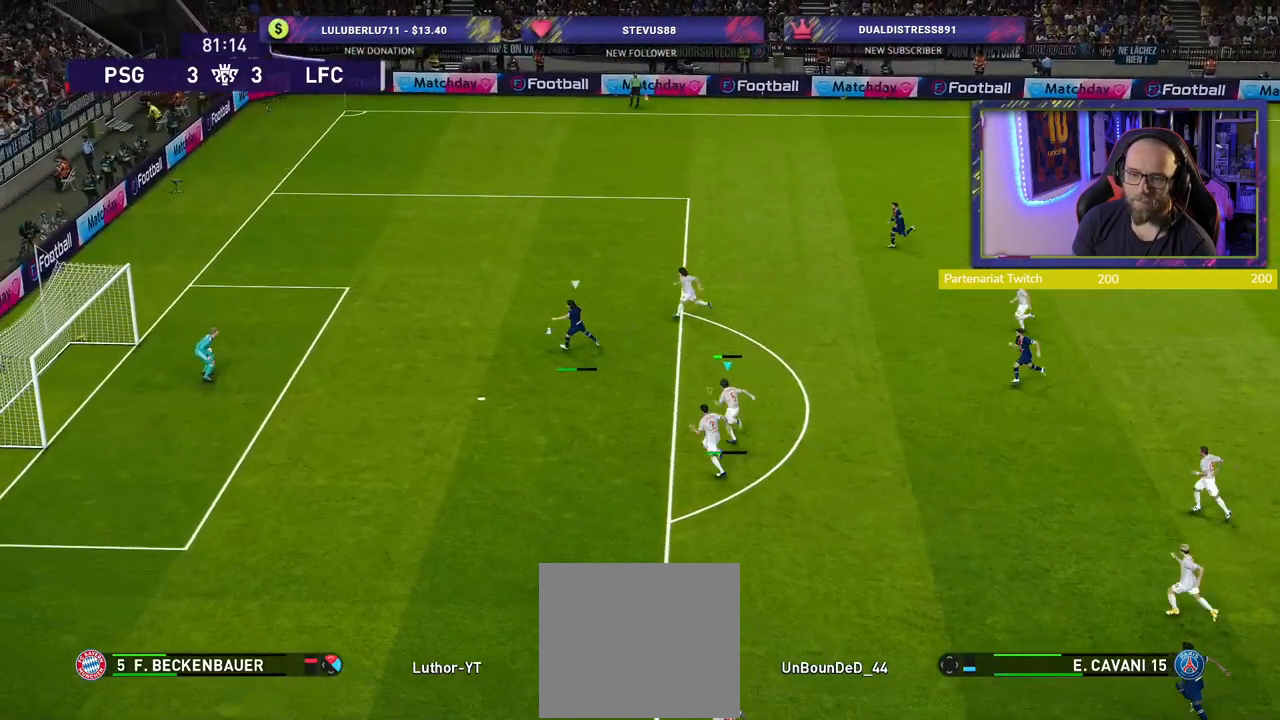
{"buttons": ["R2"], "left_stick": "up", "right_stick": "center", "events": [[320, "left_stick", "up-left"], [420, "left_stick", "up"]]}
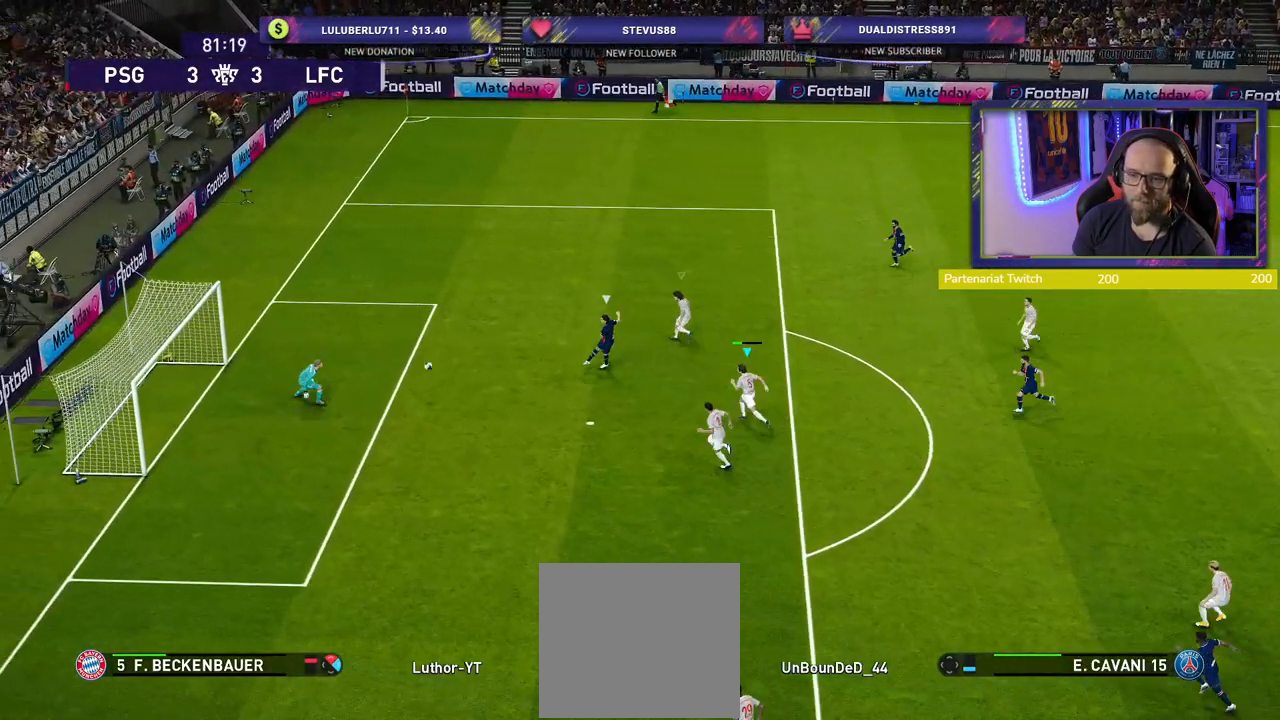
{"buttons": ["R2"], "left_stick": "center", "right_stick": "center", "events": [[40, "left_stick", "center"]]}
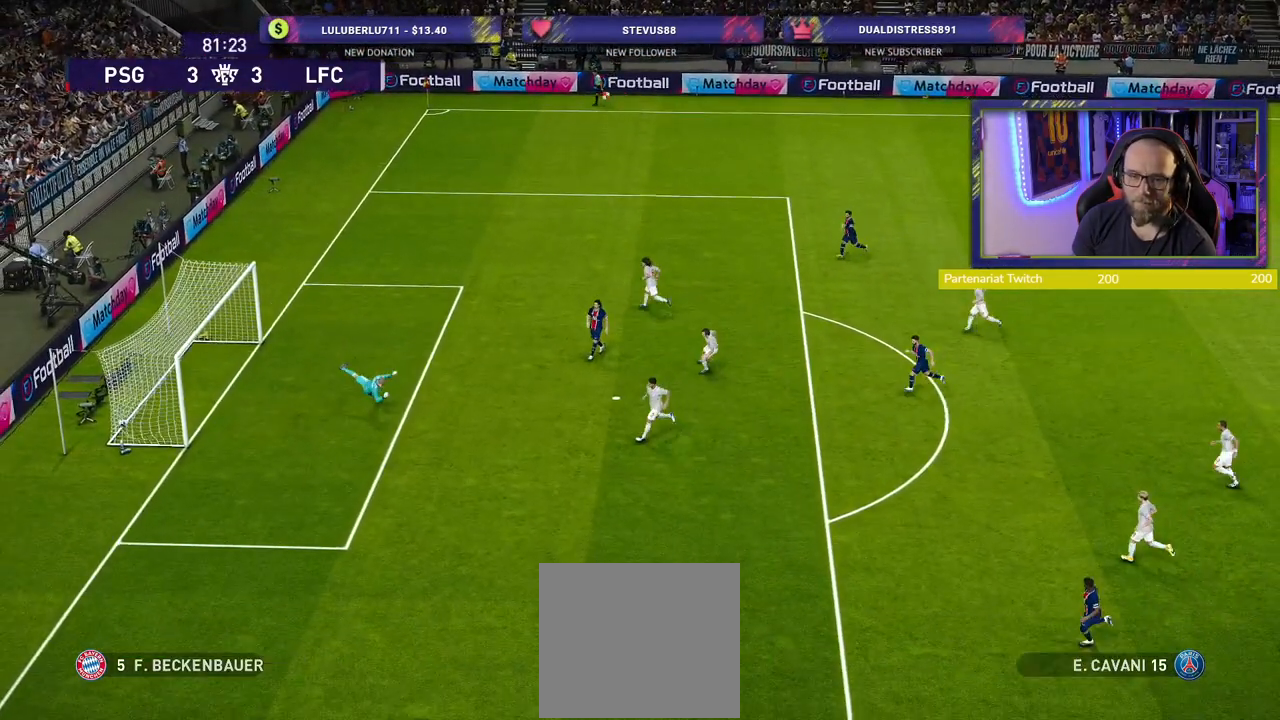
{"buttons": [], "left_stick": "center", "right_stick": "center", "events": [[100, "CROSS", "down"], [240, "CROSS", "up"], [320, "R2", "up"]]}